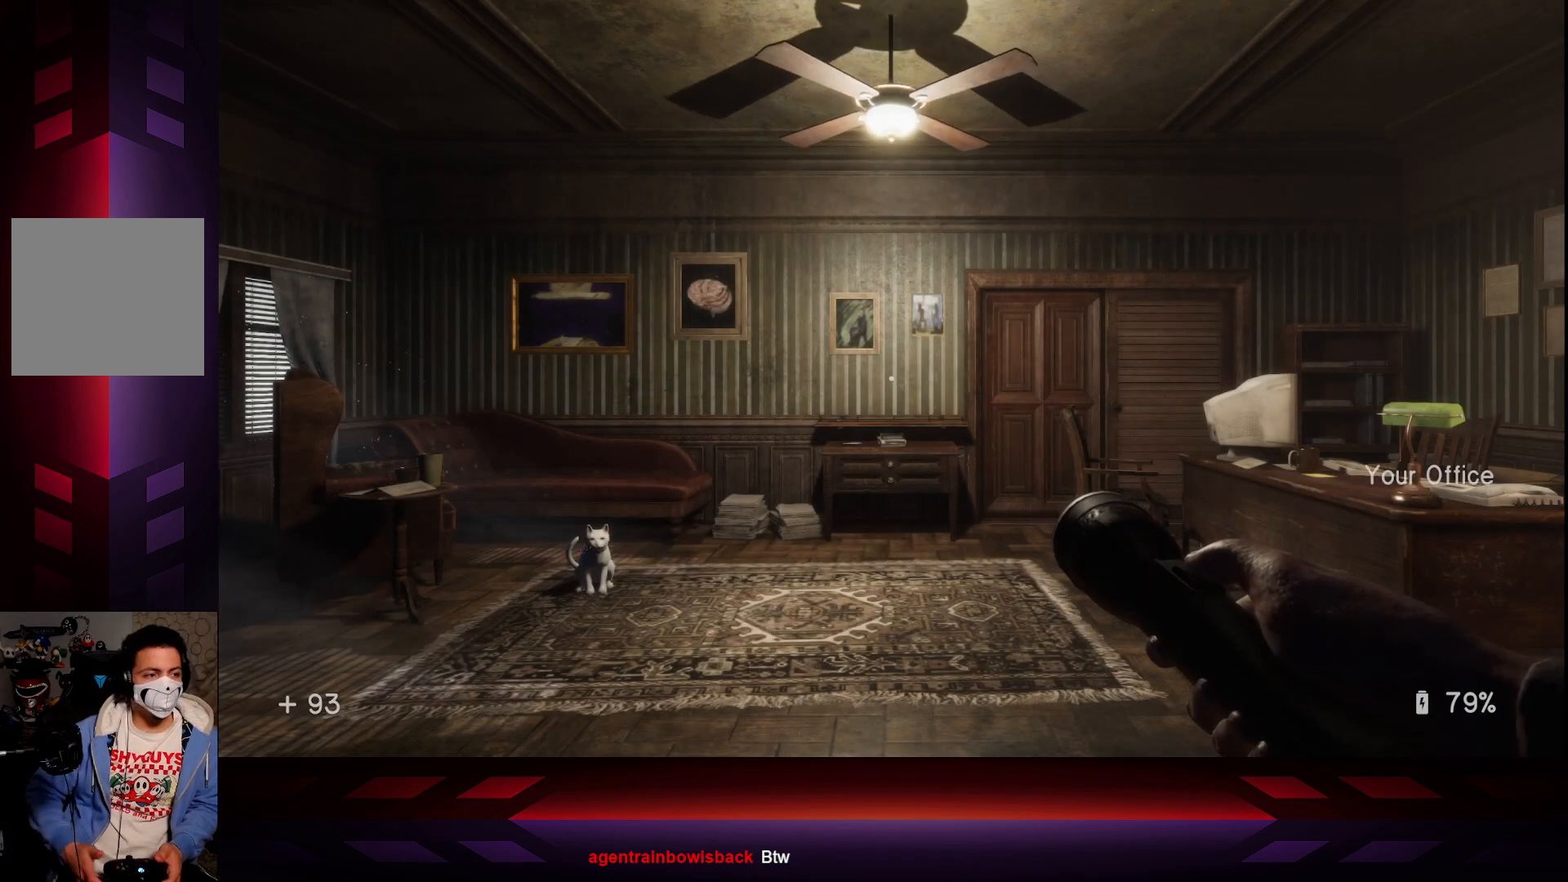
Gameplay with a controller (Xbox layout); each line is a JSON object with the inputs held at the frame after it. "events" lists button and stick changes between this image and that frame as [ms after this image, input, new state], when the widget could be followed in between.
{"buttons": [], "left_stick": "center", "right_stick": "center", "events": [[267, "right_stick", "down-left"], [400, "right_stick", "center"]]}
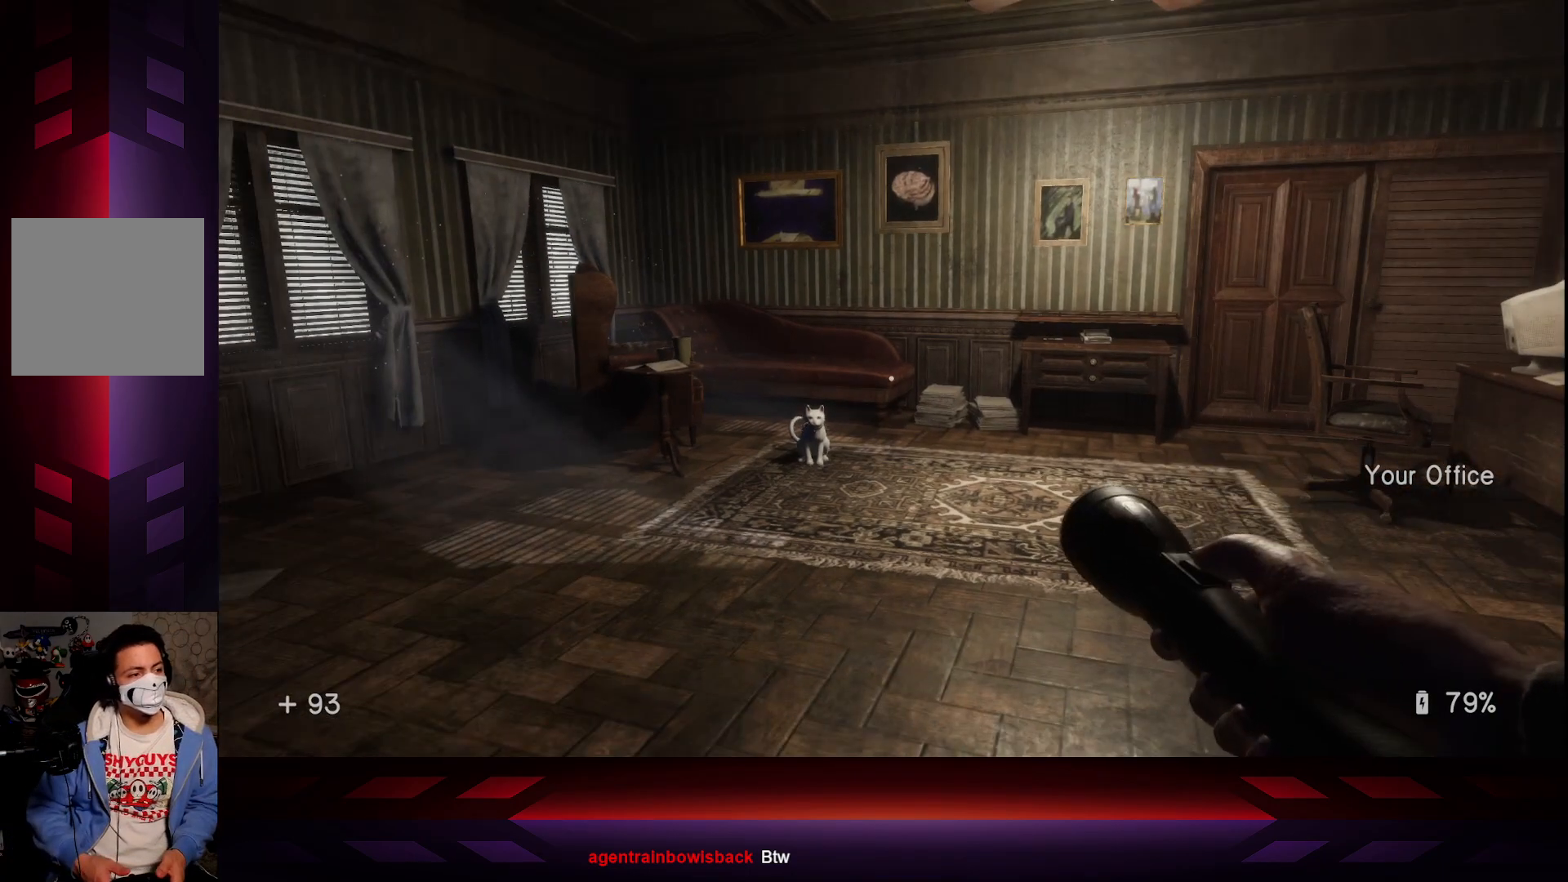
{"buttons": [], "left_stick": "up", "right_stick": "right", "events": [[217, "left_stick", "up"], [400, "right_stick", "right"]]}
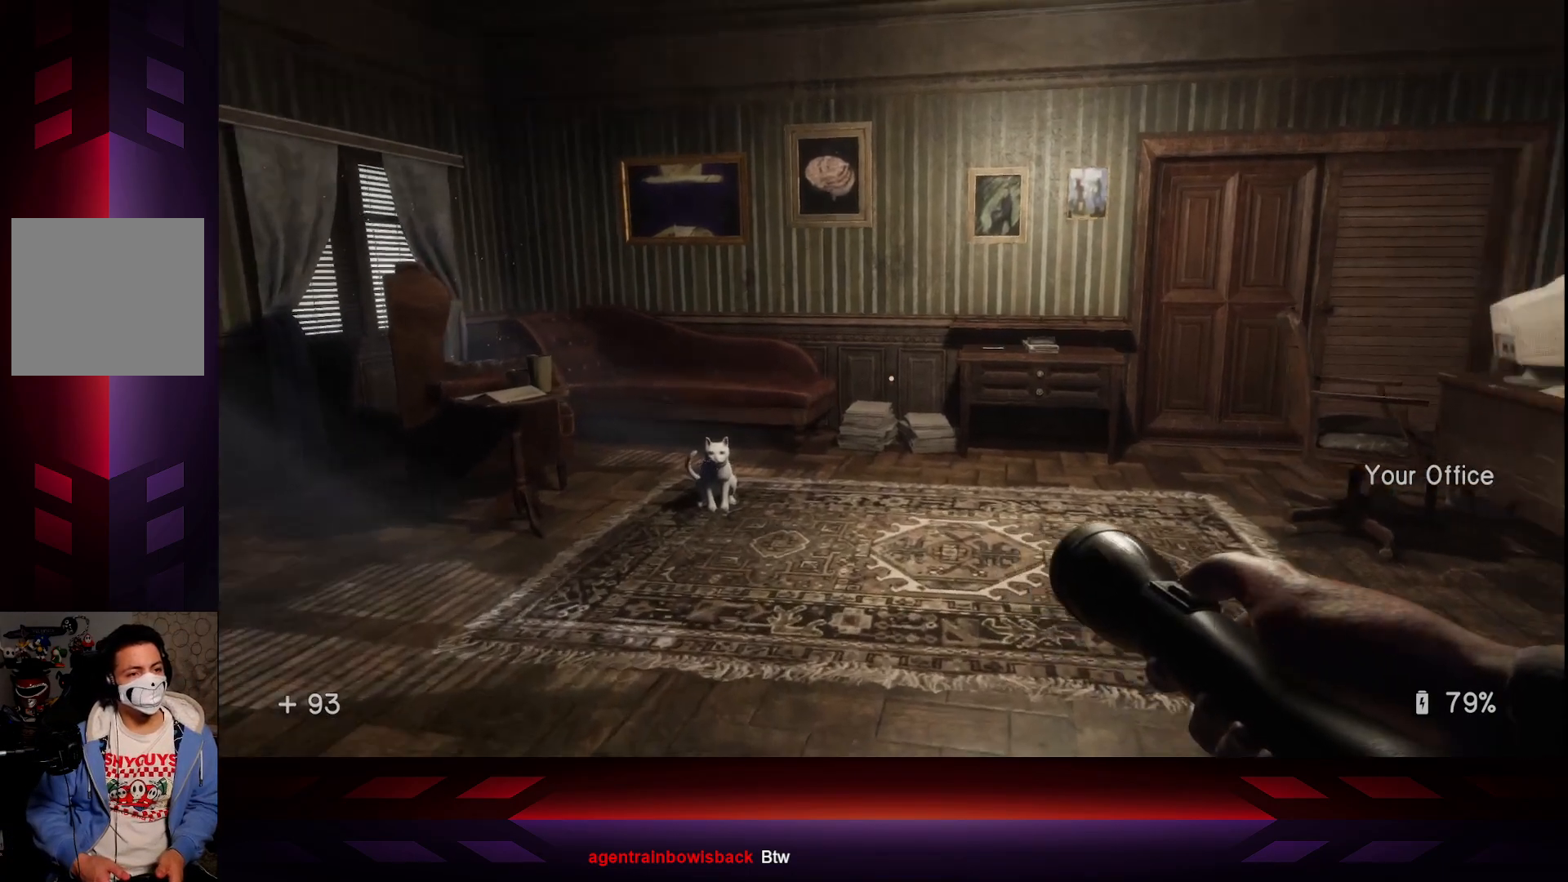
{"buttons": [], "left_stick": "up", "right_stick": "right", "events": [[183, "right_stick", "center"], [317, "right_stick", "right"]]}
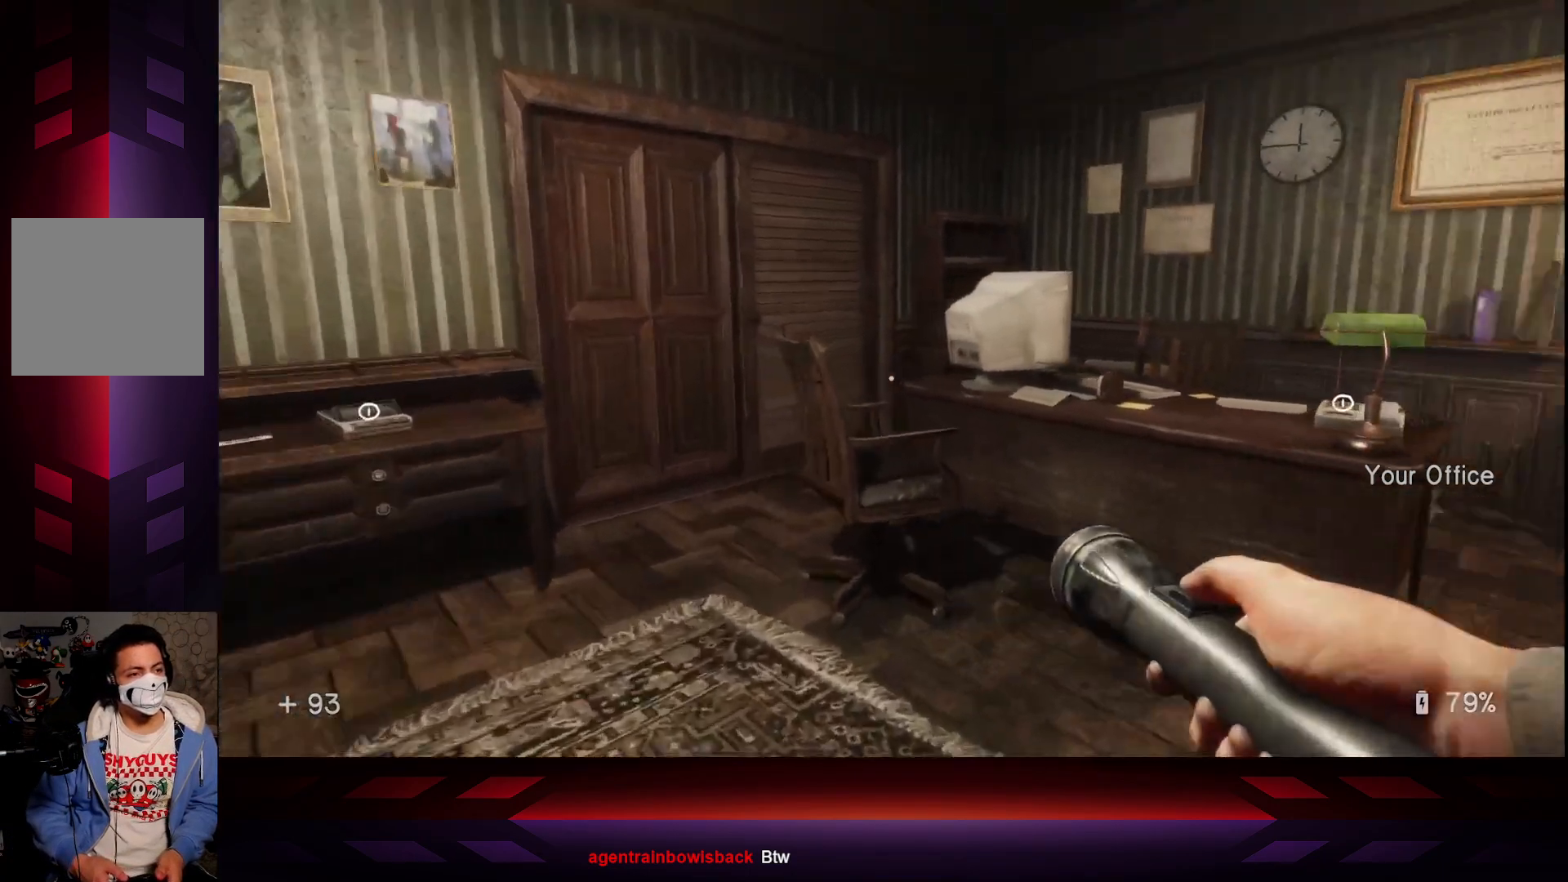
{"buttons": [], "left_stick": "up-right", "right_stick": "right", "events": [[233, "left_stick", "up-right"]]}
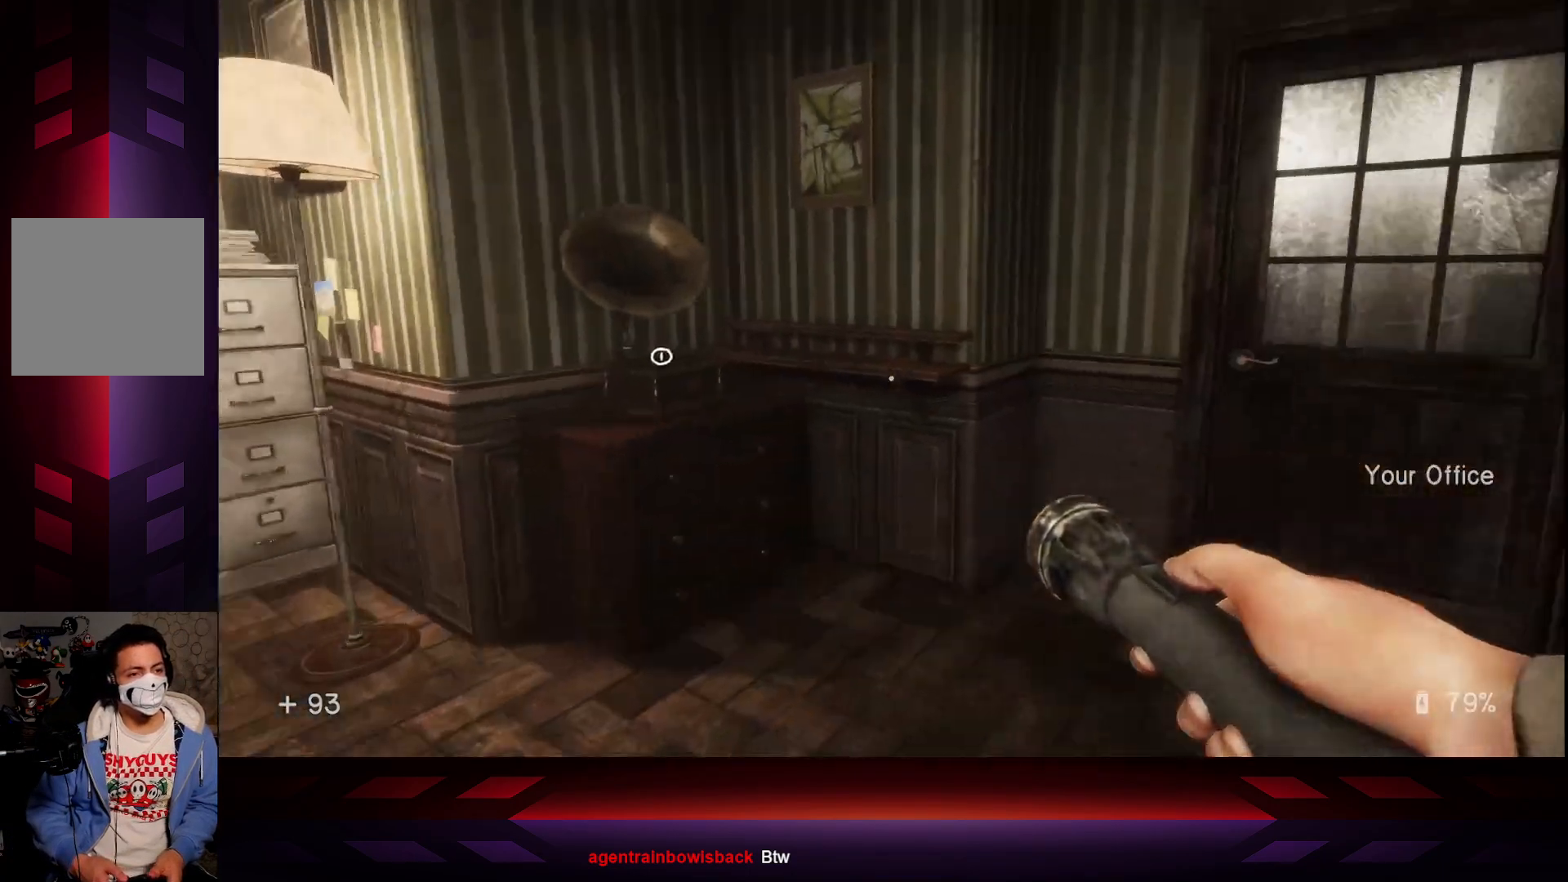
{"buttons": [], "left_stick": "up", "right_stick": "center", "events": [[100, "left_stick", "up"], [183, "right_stick", "center"]]}
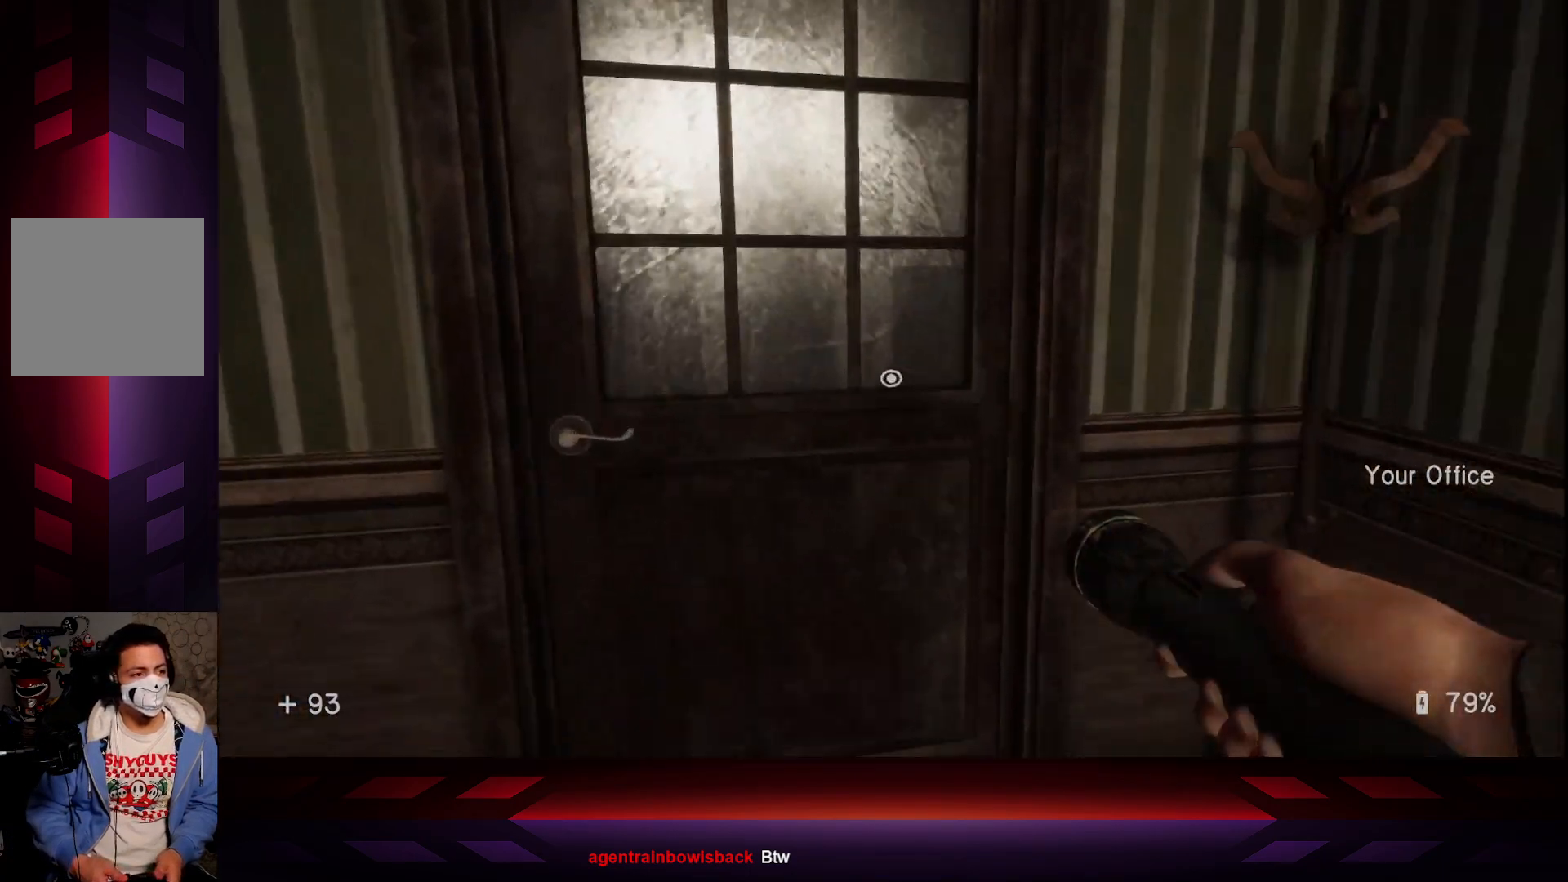
{"buttons": [], "left_stick": "center", "right_stick": "center", "events": [[117, "left_stick", "center"], [167, "X", "down"], [333, "X", "up"]]}
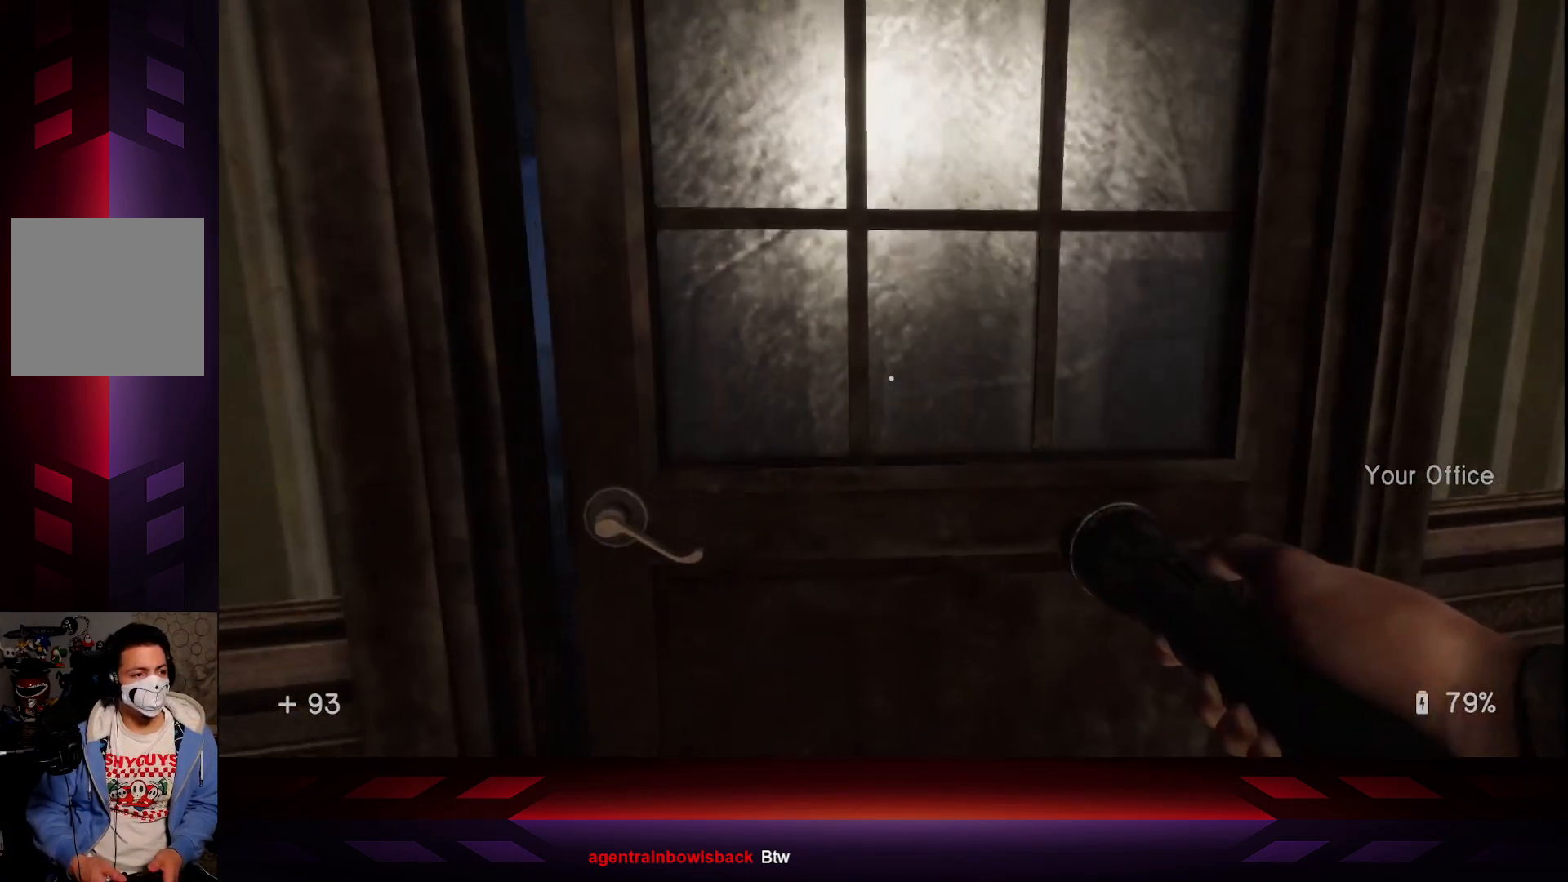
{"buttons": [], "left_stick": "center", "right_stick": "center", "events": []}
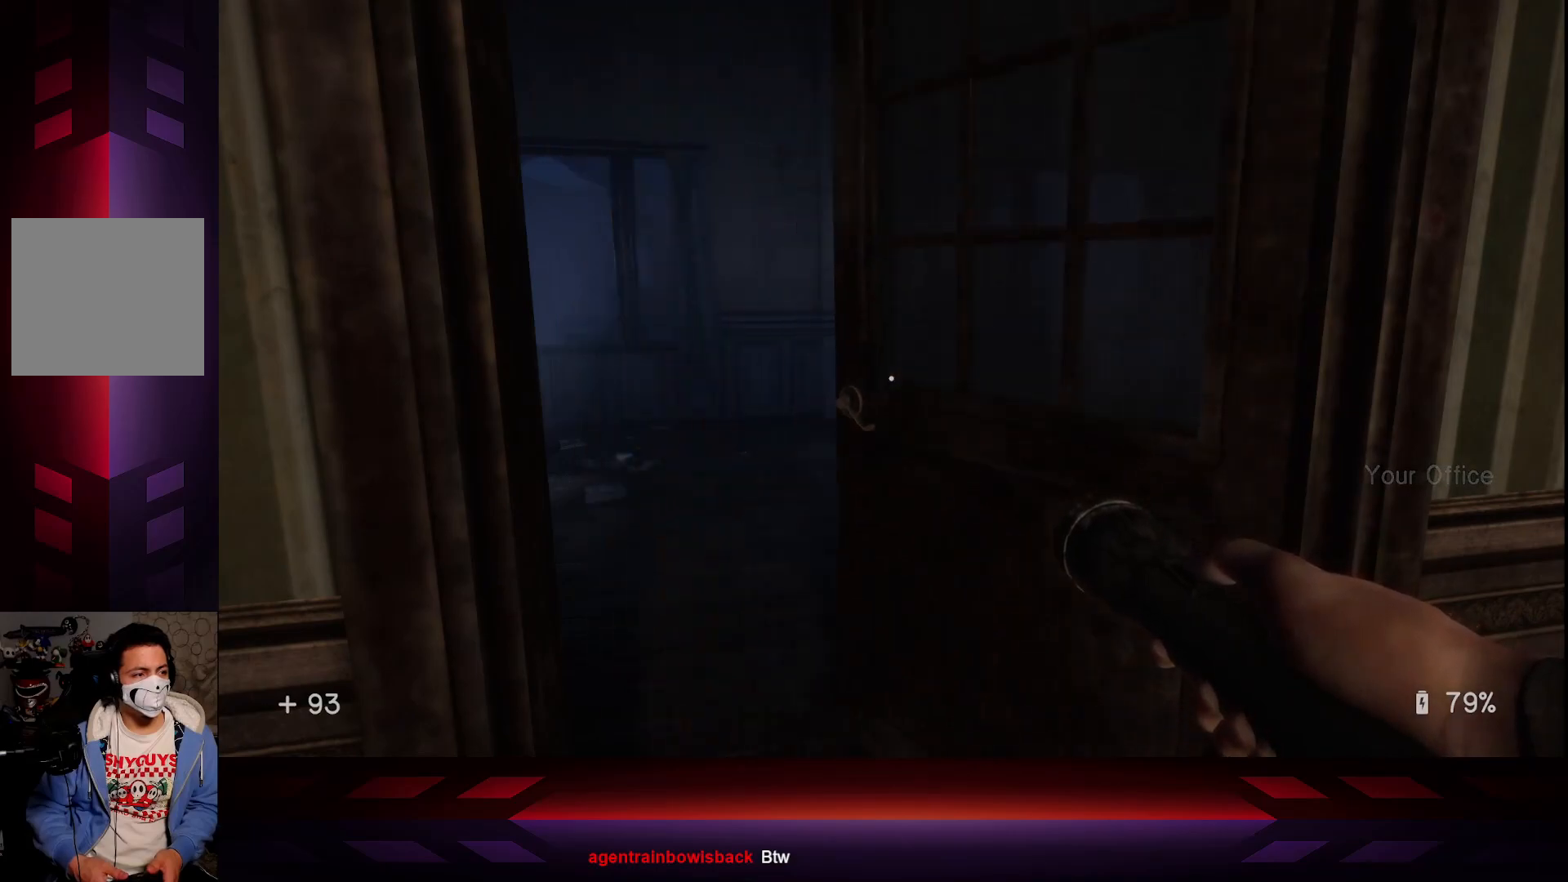
{"buttons": [], "left_stick": "up", "right_stick": "center", "events": [[250, "left_stick", "up"]]}
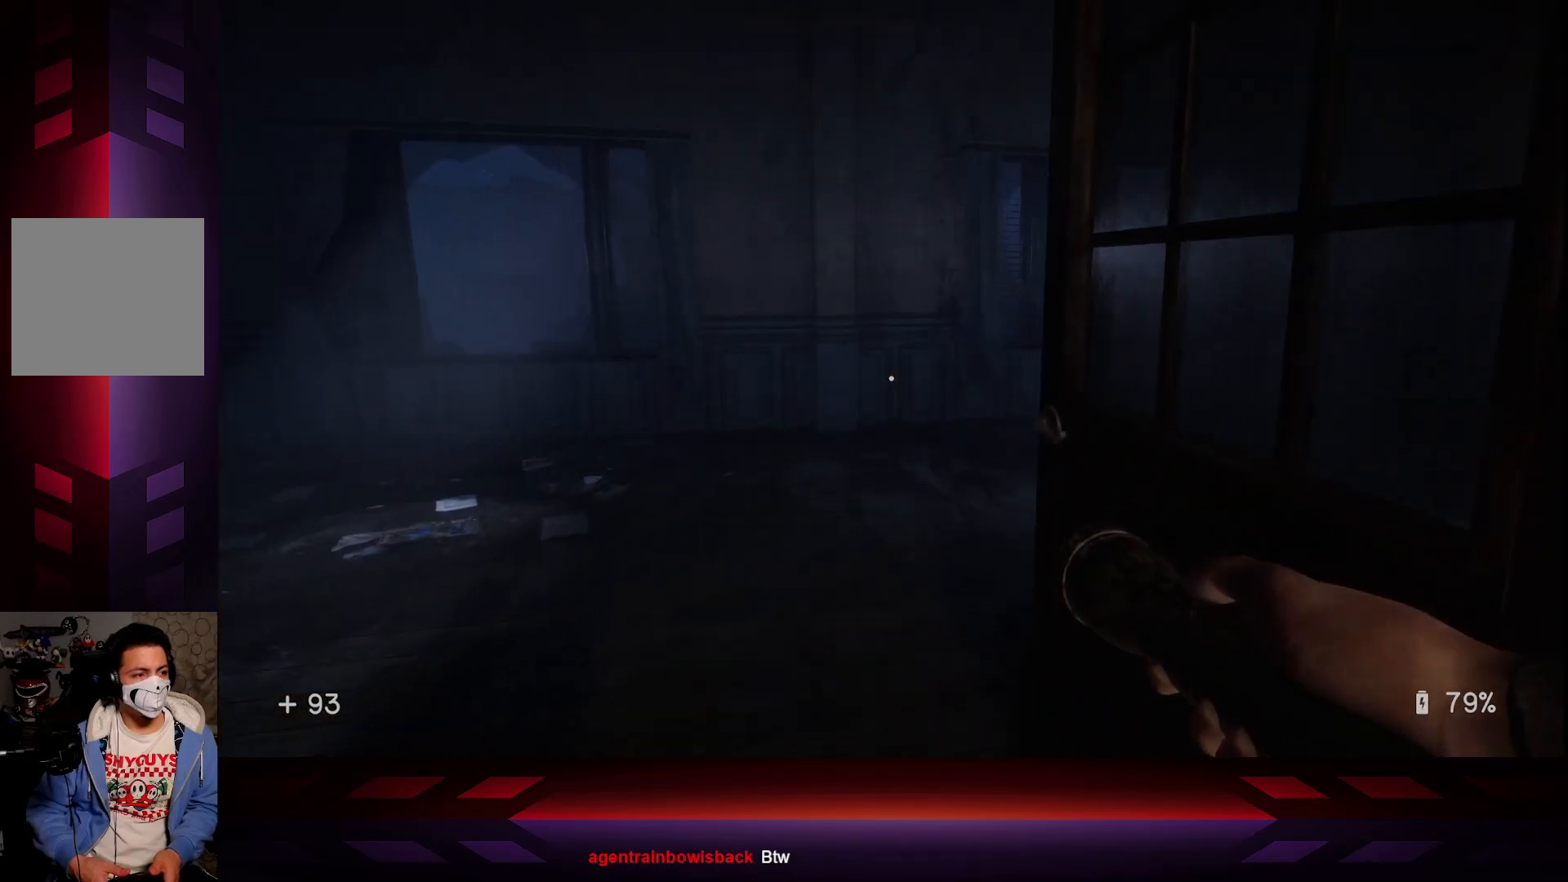
{"buttons": [], "left_stick": "center", "right_stick": "left", "events": [[117, "right_stick", "left"], [317, "left_stick", "center"]]}
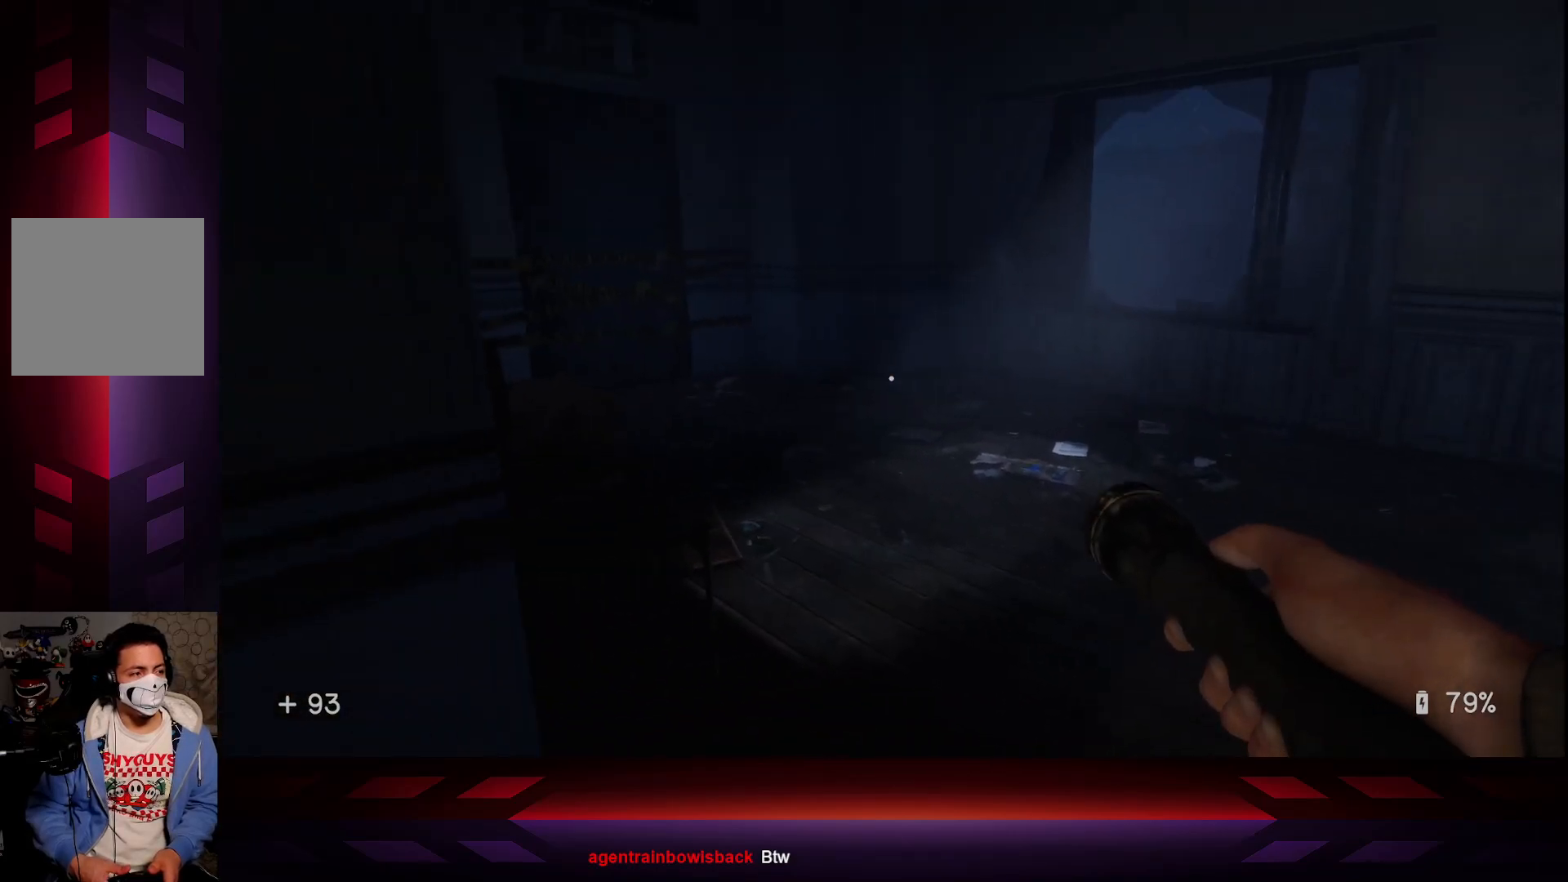
{"buttons": [], "left_stick": "center", "right_stick": "center", "events": [[67, "right_stick", "center"]]}
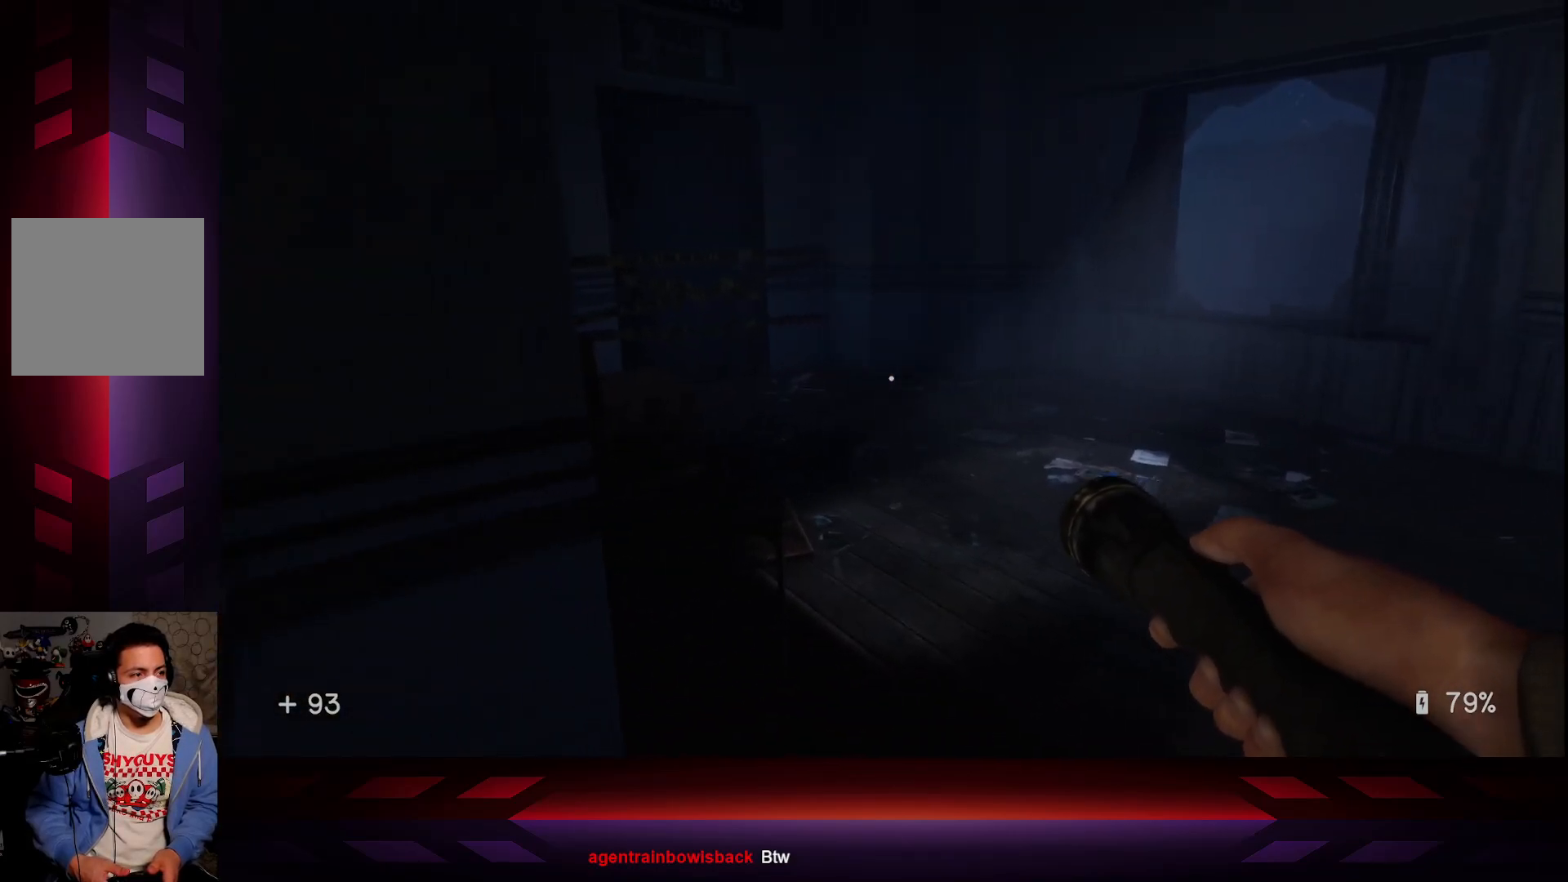
{"buttons": [], "left_stick": "center", "right_stick": "center", "events": []}
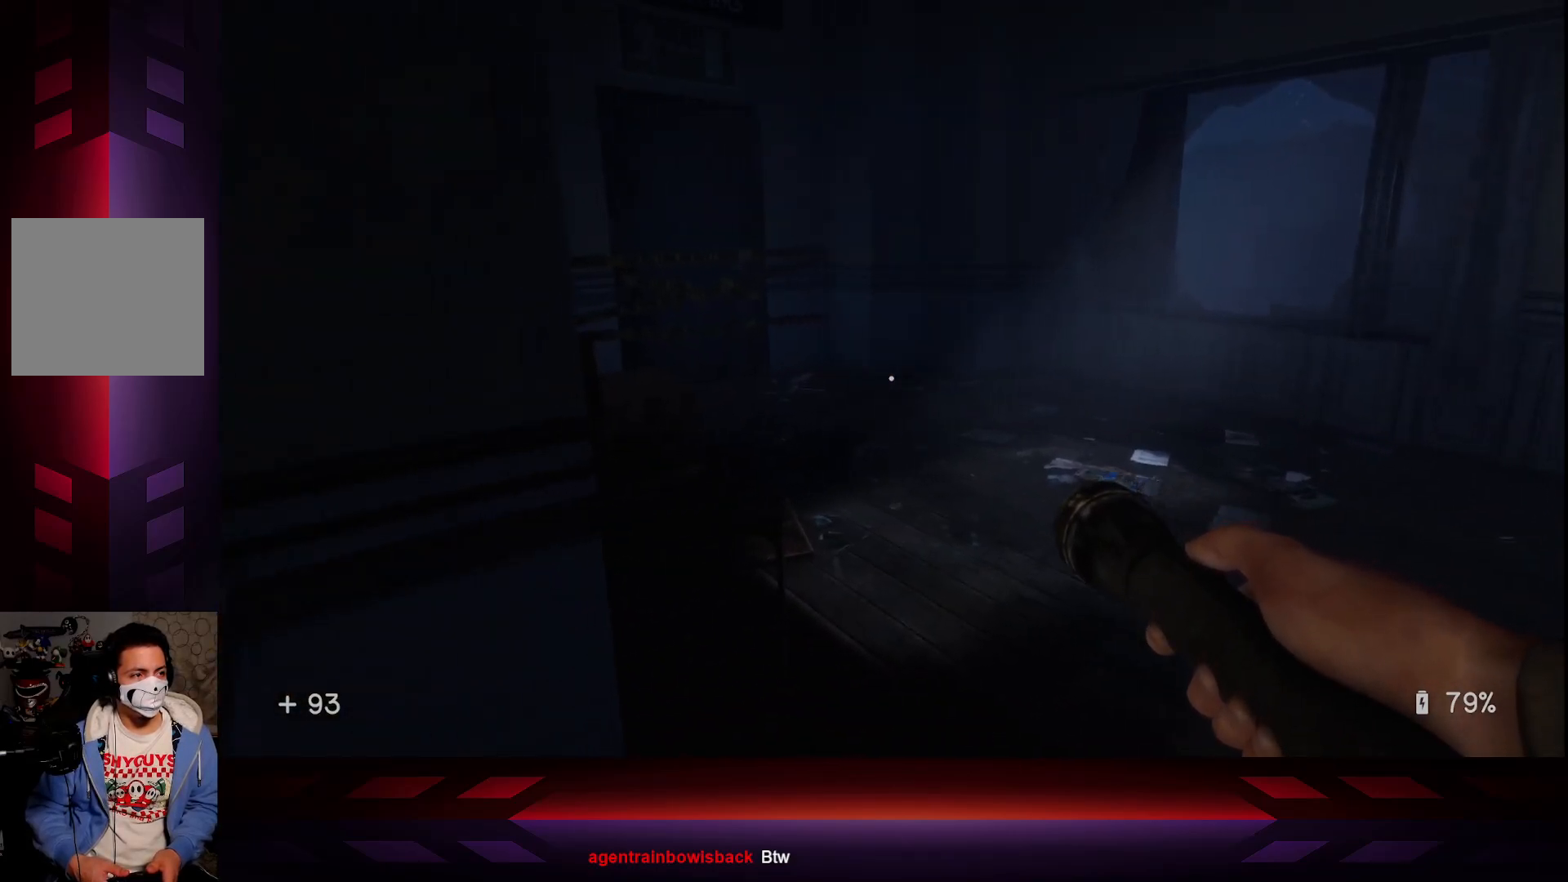
{"buttons": [], "left_stick": "up-left", "right_stick": "right", "events": [[133, "right_stick", "right"], [317, "left_stick", "up-left"]]}
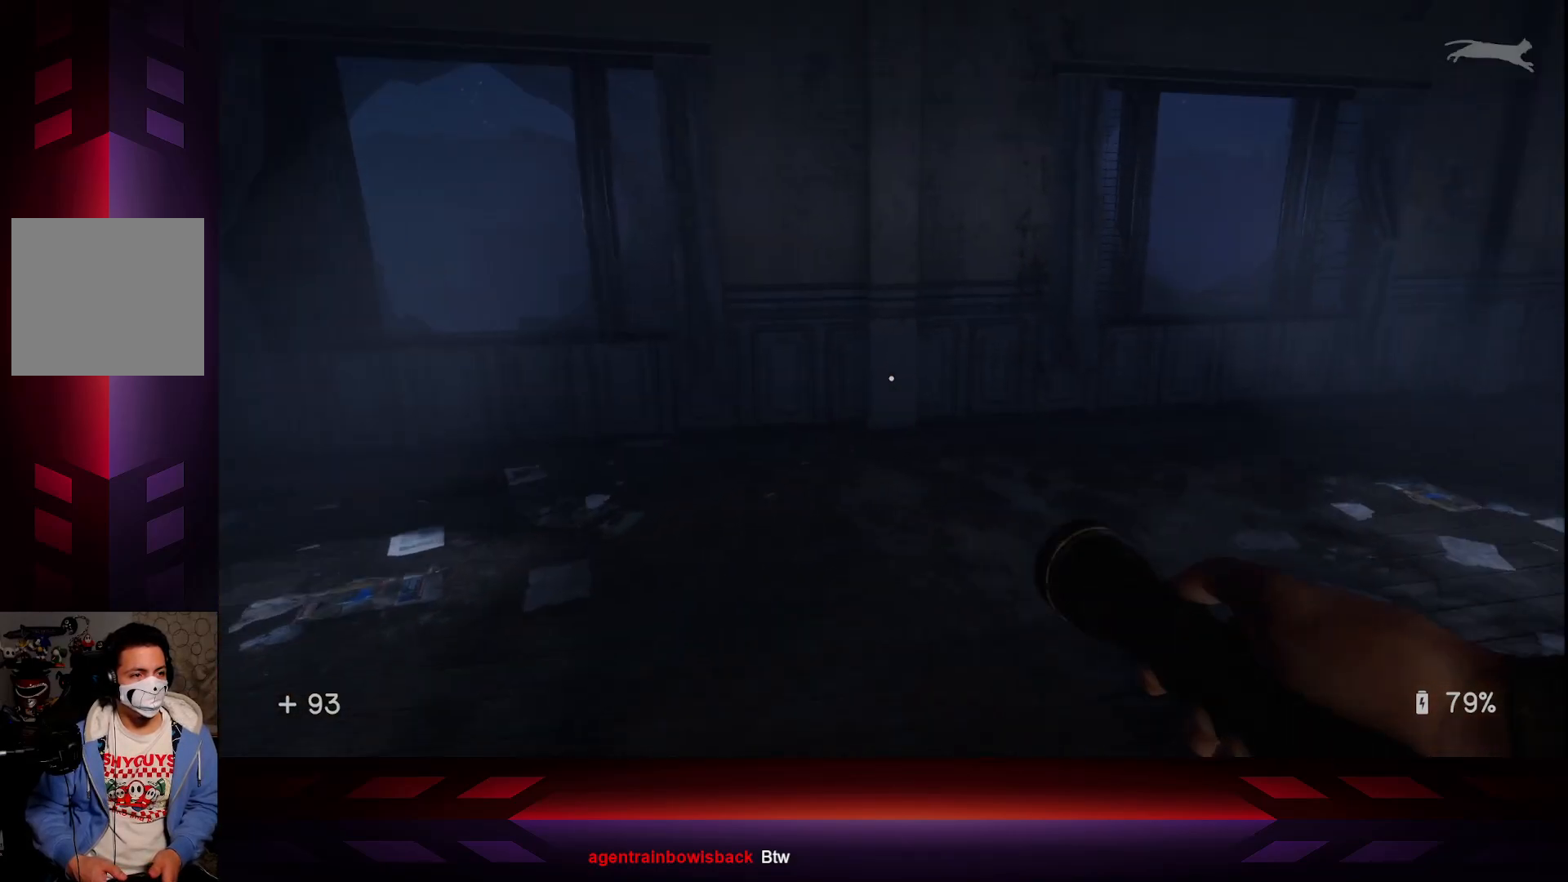
{"buttons": [], "left_stick": "center", "right_stick": "center", "events": [[167, "left_stick", "left"], [350, "right_stick", "center"], [367, "left_stick", "center"]]}
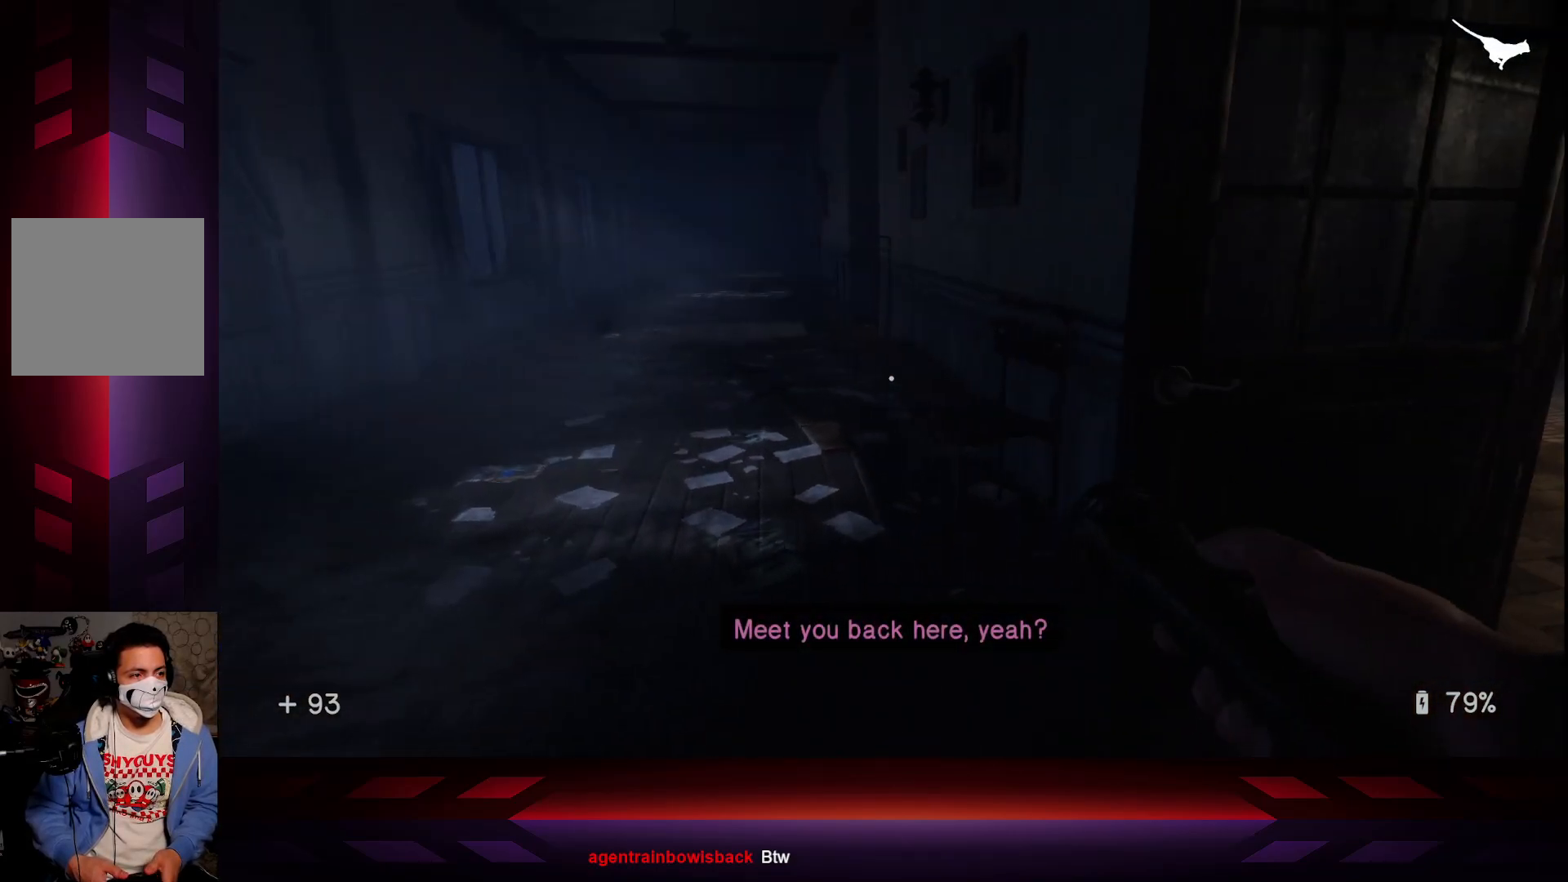
{"buttons": [], "left_stick": "center", "right_stick": "right", "events": [[383, "right_stick", "right"]]}